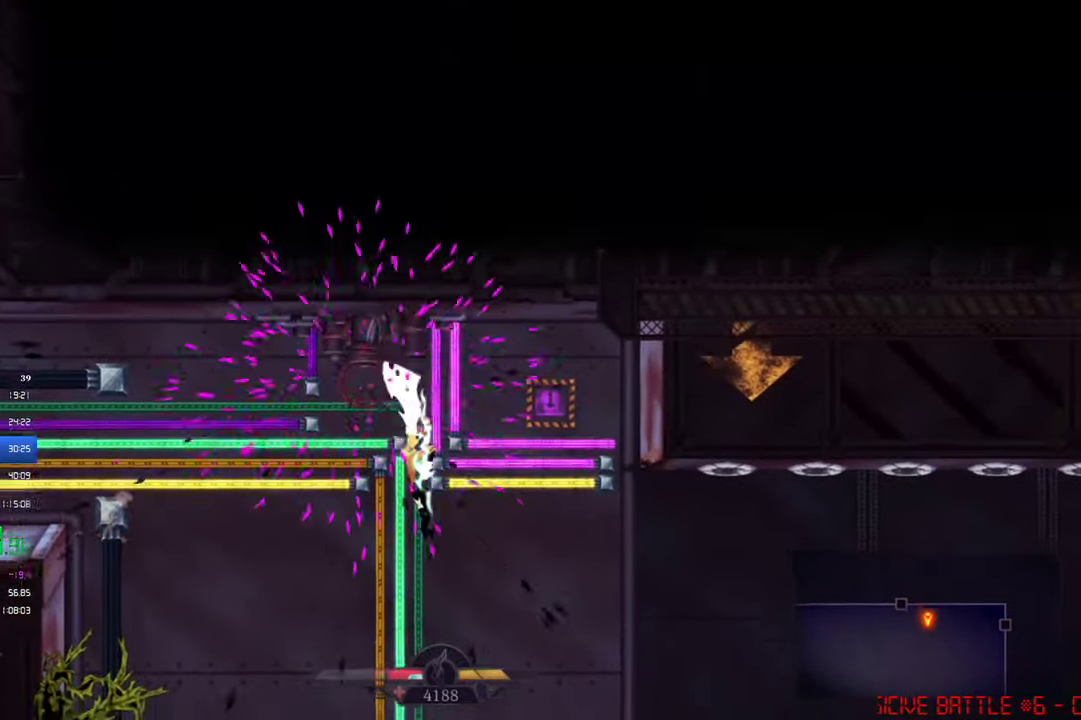
Gameplay with a controller (PlayStation layout); each line is a JSON object with the inputs held at the frame after it. "events" lists button and stick changes between this image and that frame as [ms after this image, input, new state], when the widget could be followed in between. Not read: R3 right_stick.
{"buttons": ["SQUARE", "DPAD_DOWN"], "left_stick": "center", "events": [[200, "DPAD_LEFT", "down"], [234, "CIRCLE", "down"], [334, "CIRCLE", "up"], [434, "DPAD_DOWN", "down"], [434, "DPAD_LEFT", "up"], [500, "SQUARE", "down"]]}
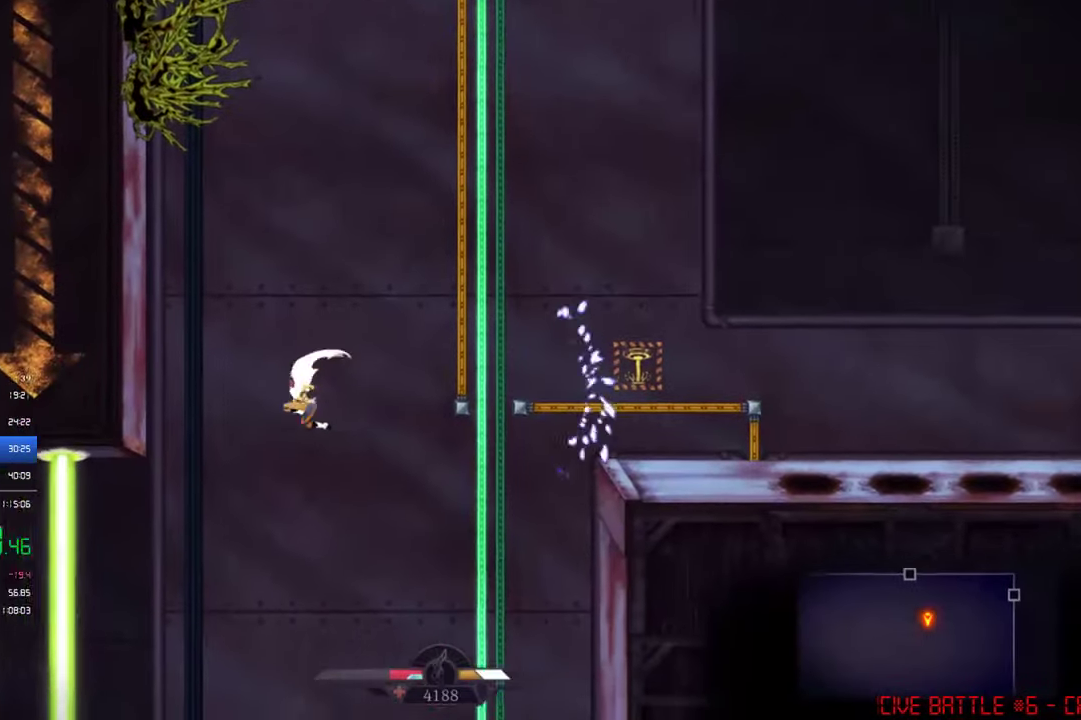
{"buttons": [], "left_stick": "center", "events": [[67, "SQUARE", "up"], [467, "DPAD_DOWN", "up"]]}
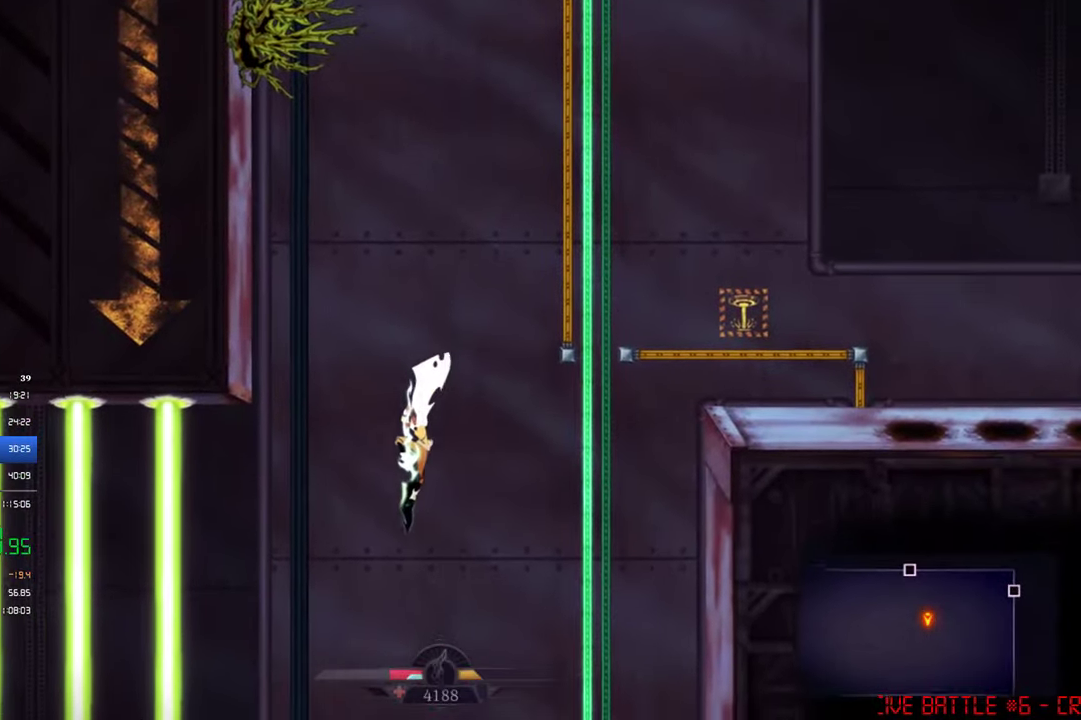
{"buttons": ["CIRCLE", "DPAD_RIGHT"], "left_stick": "center", "events": [[167, "DPAD_RIGHT", "down"], [400, "CIRCLE", "down"]]}
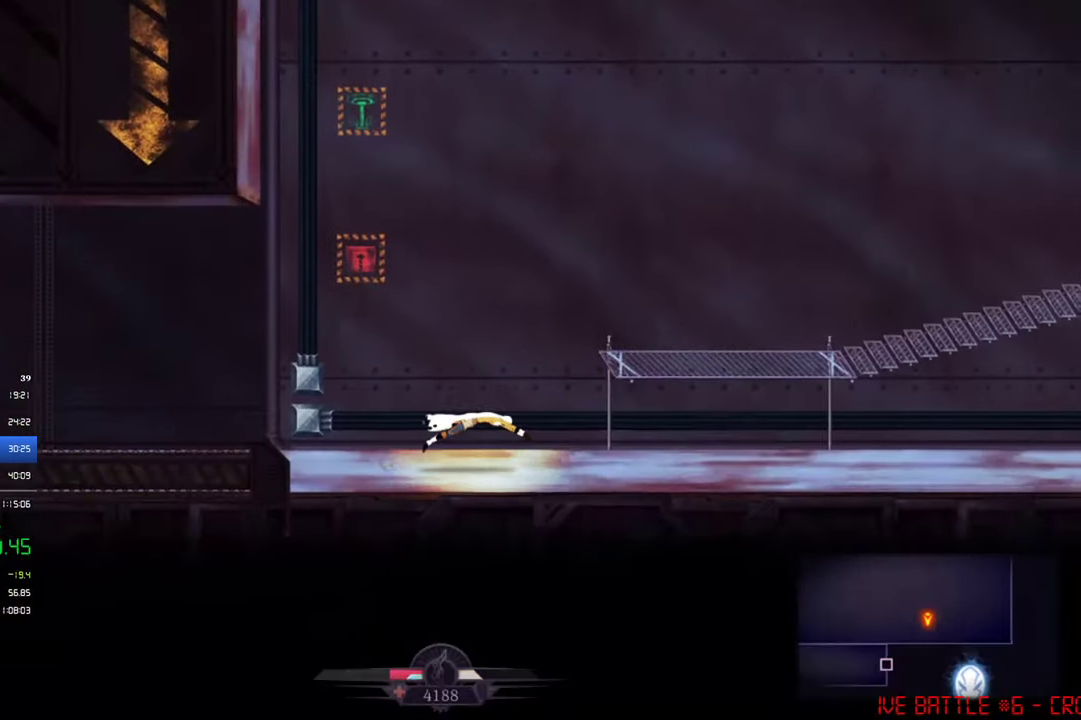
{"buttons": ["CROSS", "DPAD_RIGHT"], "left_stick": "center", "events": [[34, "CIRCLE", "up"], [400, "CROSS", "down"]]}
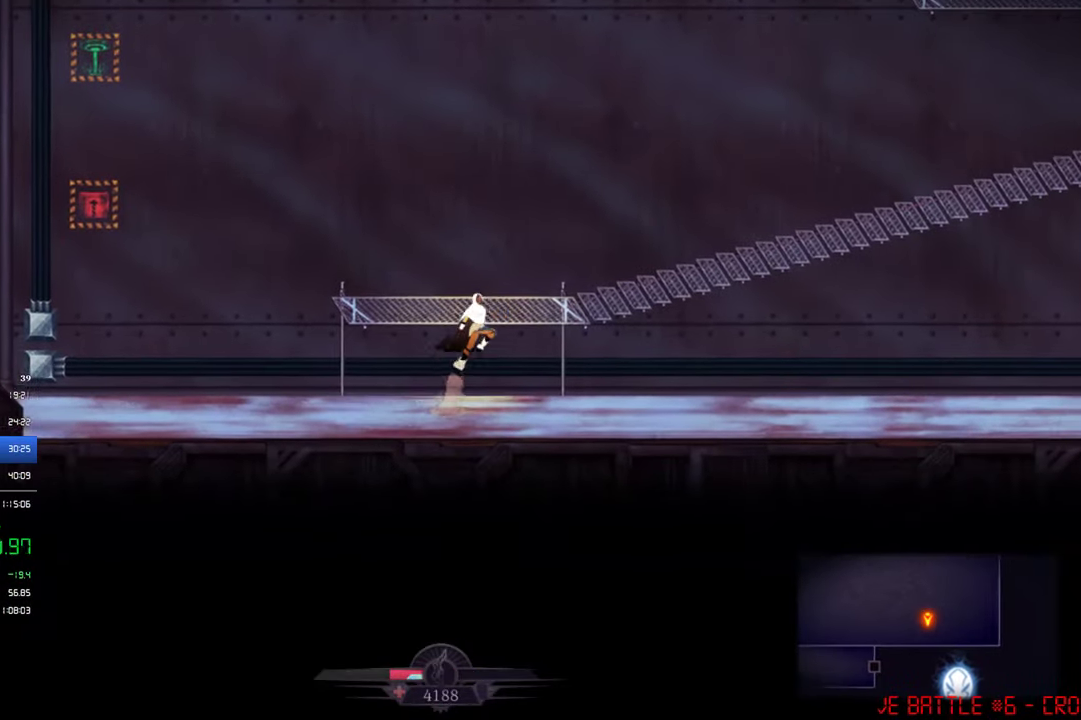
{"buttons": ["CROSS", "DPAD_RIGHT"], "left_stick": "center", "events": []}
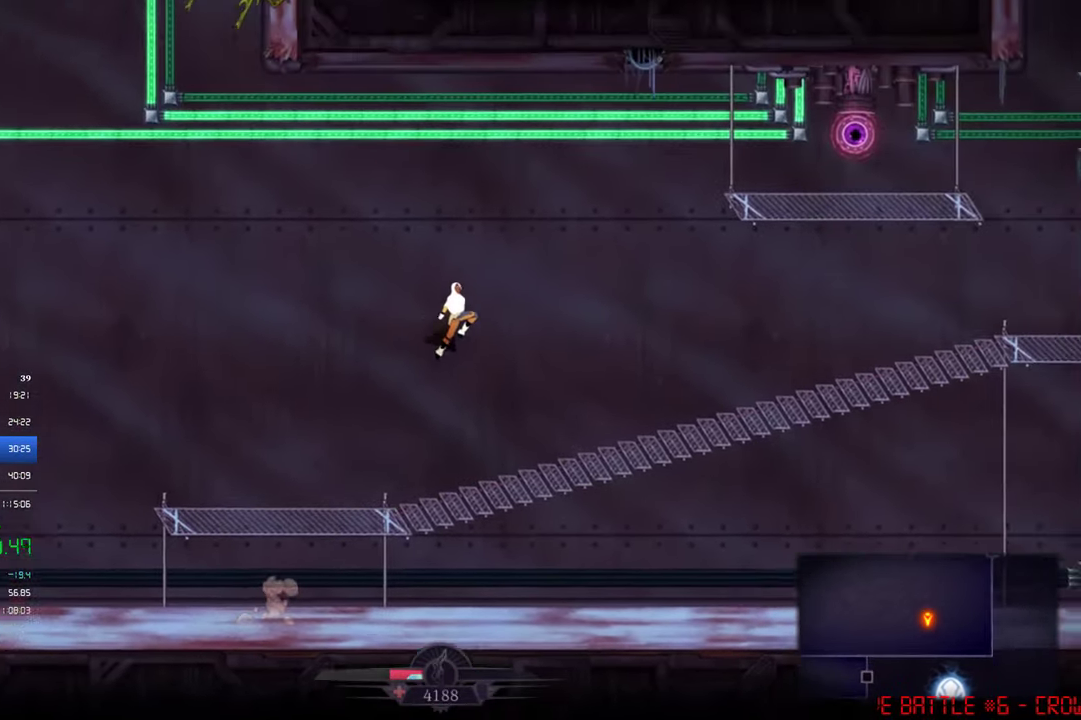
{"buttons": ["DPAD_RIGHT"], "left_stick": "center", "events": [[434, "CROSS", "up"]]}
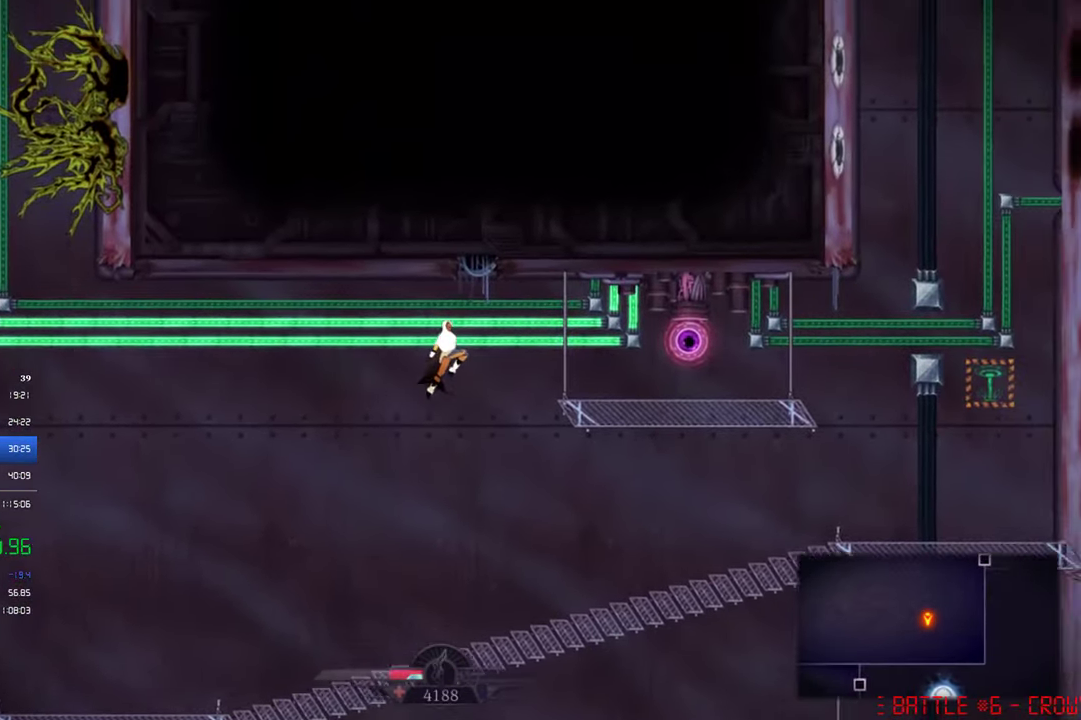
{"buttons": ["DPAD_RIGHT"], "left_stick": "center", "events": [[234, "DPAD_DOWN", "down"], [466, "DPAD_DOWN", "up"]]}
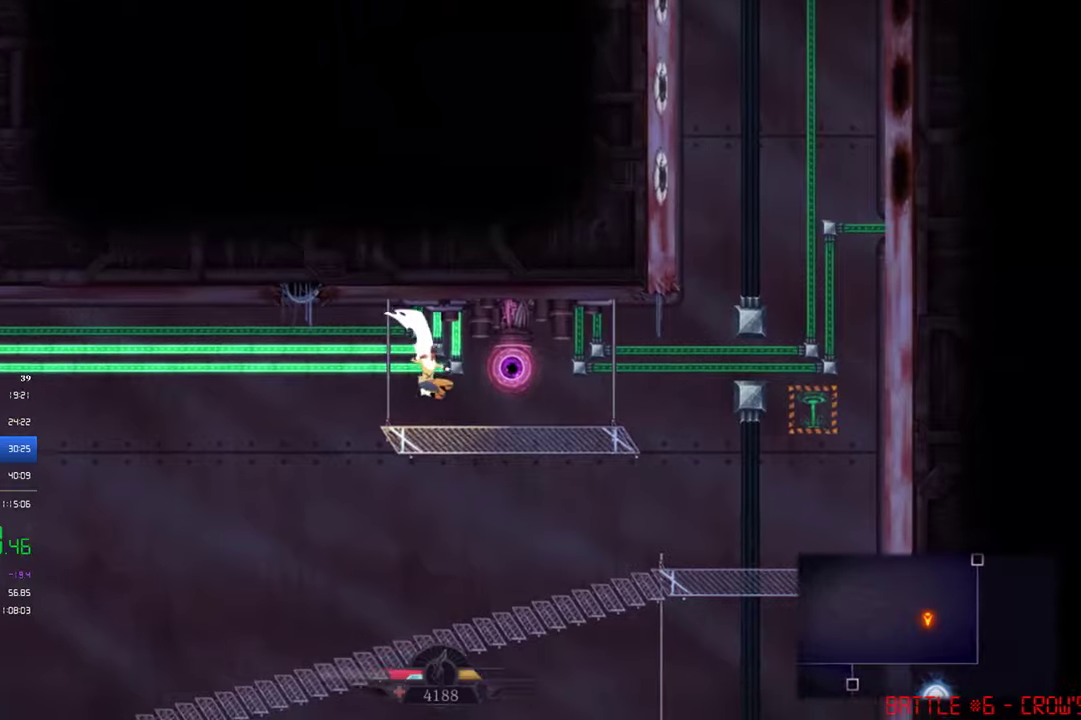
{"buttons": ["DPAD_RIGHT"], "left_stick": "center", "events": [[133, "SQUARE", "down"], [233, "SQUARE", "up"]]}
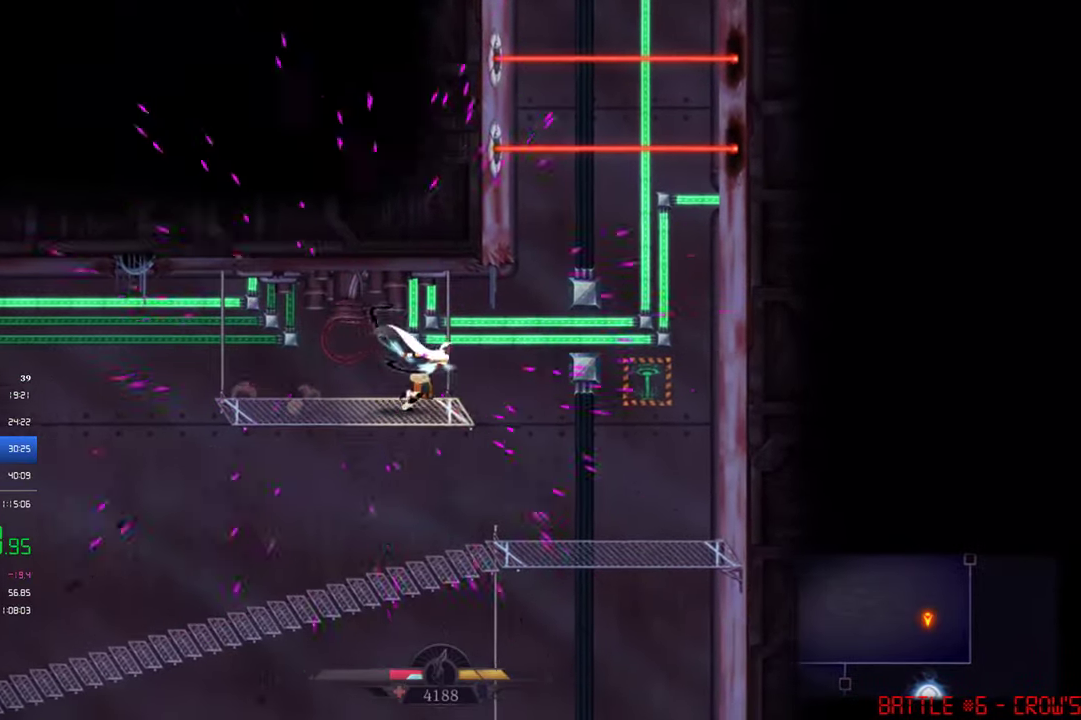
{"buttons": ["DPAD_RIGHT"], "left_stick": "center", "events": [[300, "CROSS", "down"], [433, "CROSS", "up"]]}
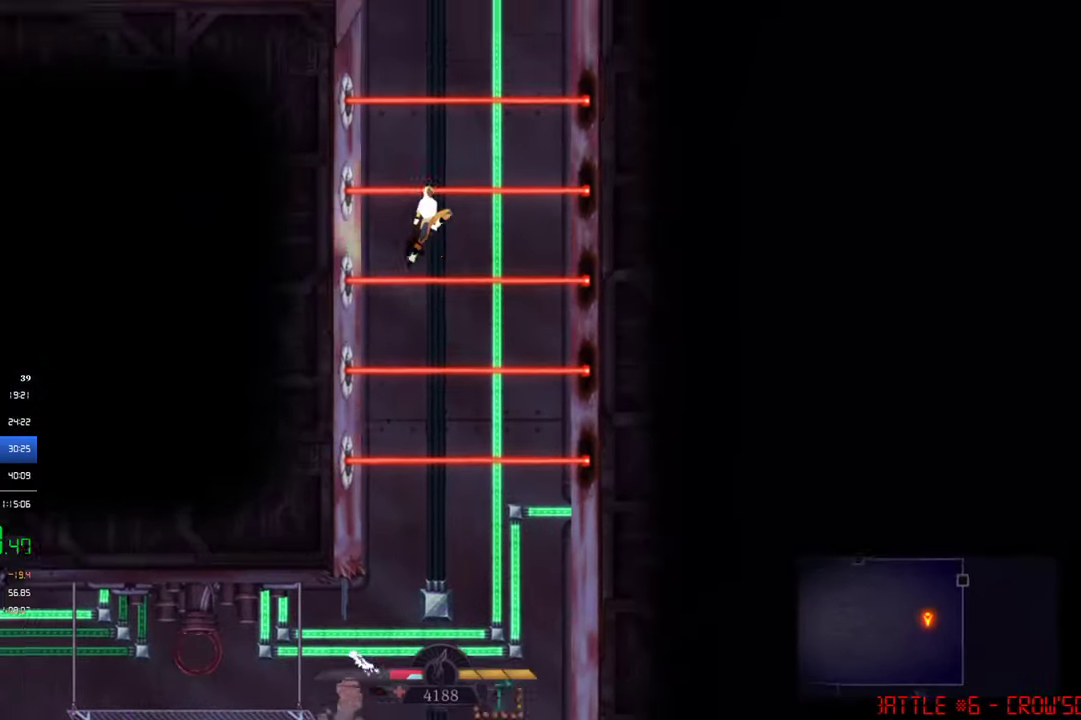
{"buttons": ["DPAD_DOWN", "DPAD_RIGHT"], "left_stick": "center", "events": [[400, "DPAD_DOWN", "down"]]}
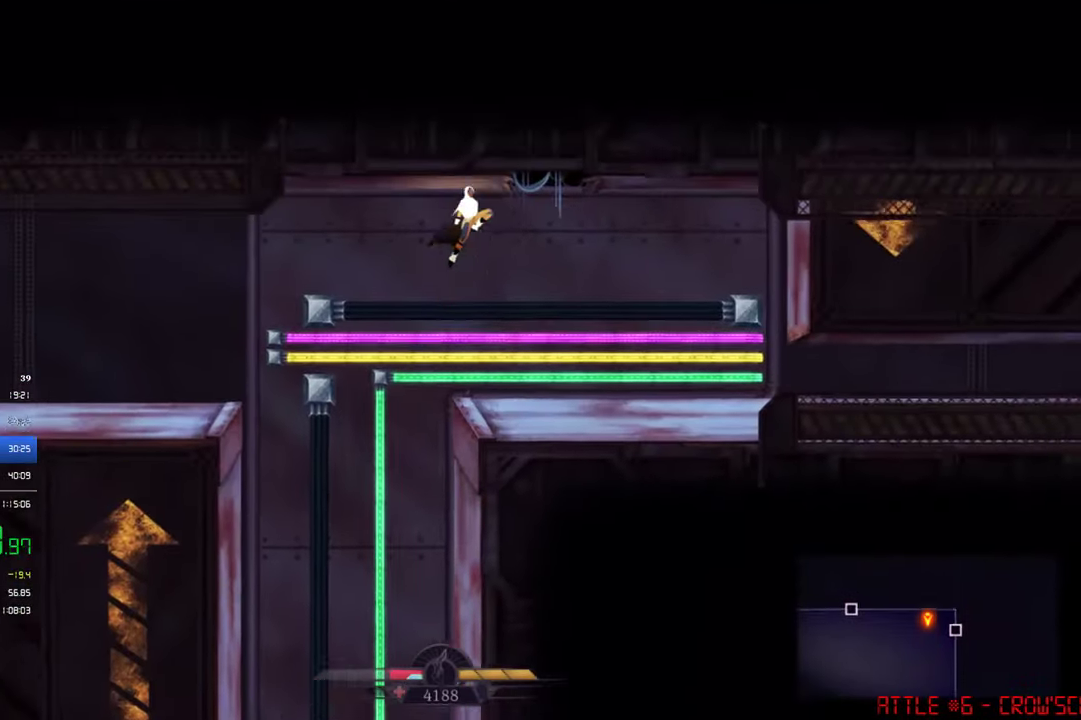
{"buttons": ["DPAD_DOWN", "DPAD_RIGHT"], "left_stick": "center", "events": []}
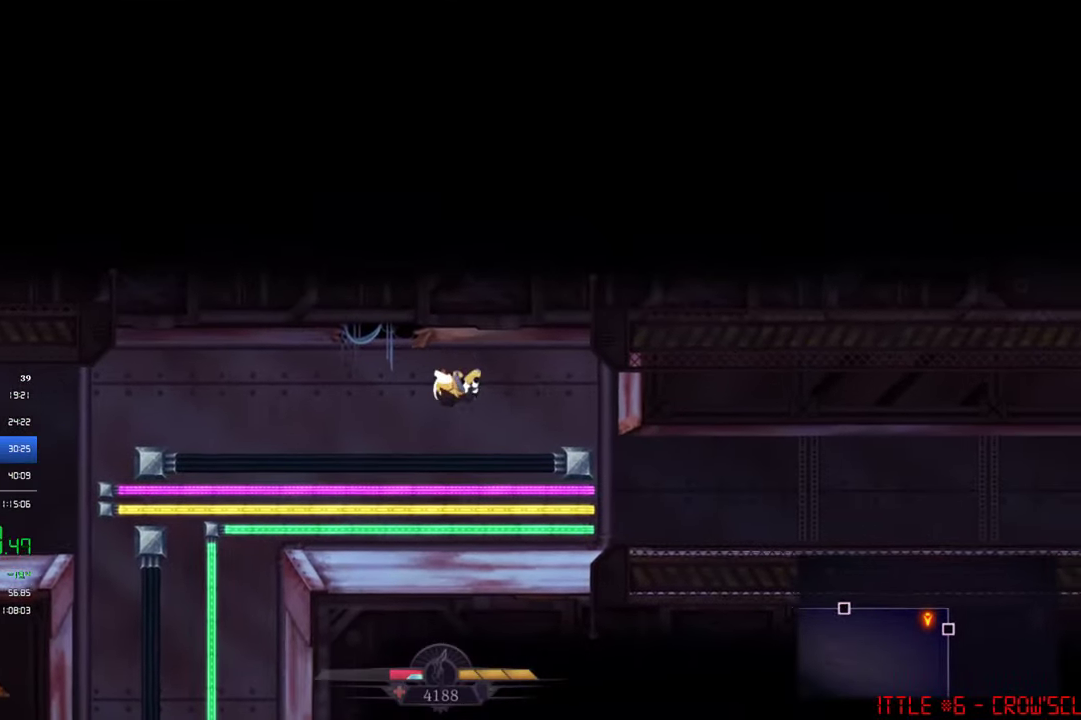
{"buttons": [], "left_stick": "center", "events": [[66, "DPAD_RIGHT", "up"], [466, "DPAD_DOWN", "up"]]}
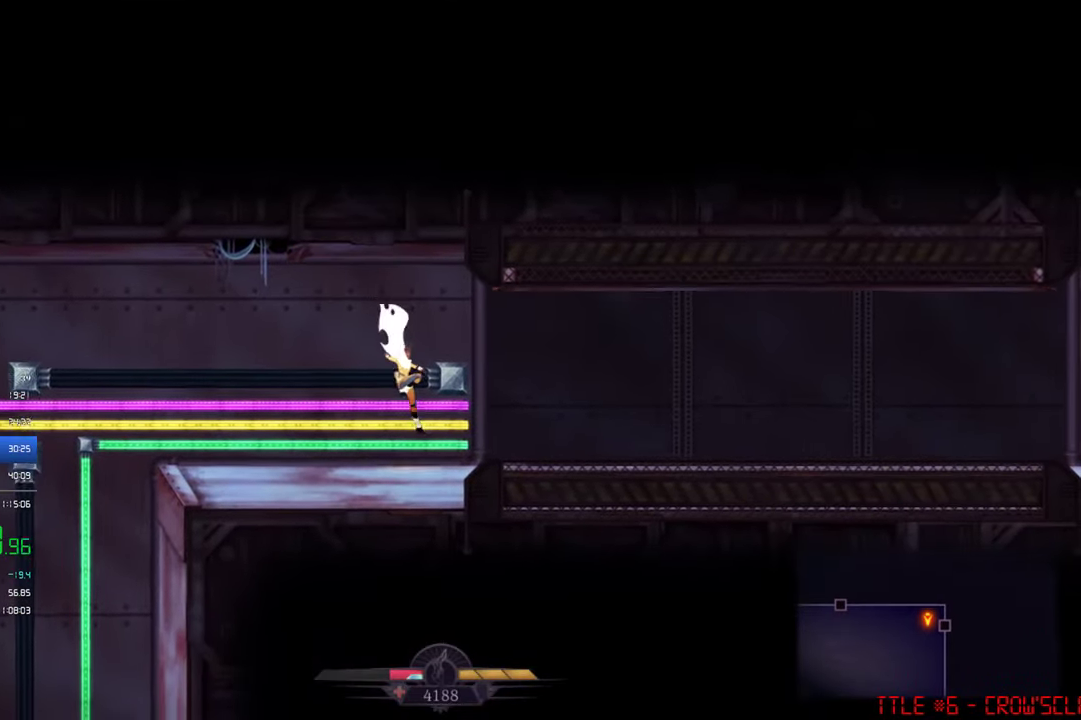
{"buttons": ["SQUARE", "DPAD_RIGHT"], "left_stick": "center", "events": [[200, "DPAD_RIGHT", "down"], [233, "SQUARE", "down"]]}
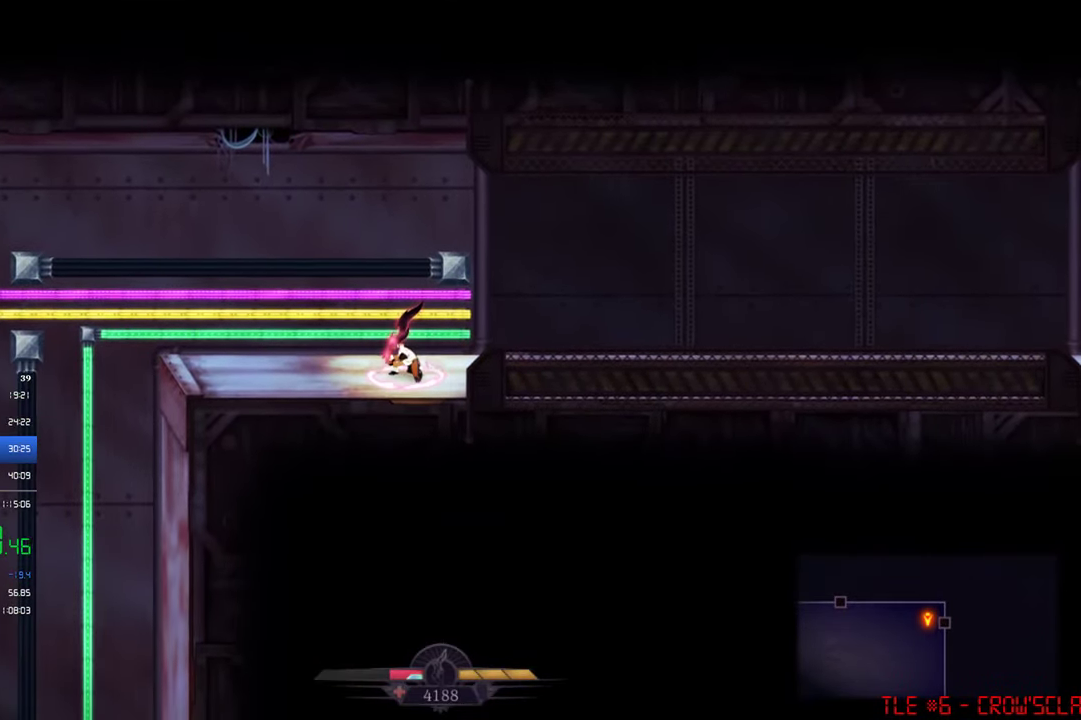
{"buttons": ["DPAD_RIGHT"], "left_stick": "center", "events": [[66, "SQUARE", "up"], [166, "CIRCLE", "down"], [266, "CIRCLE", "up"]]}
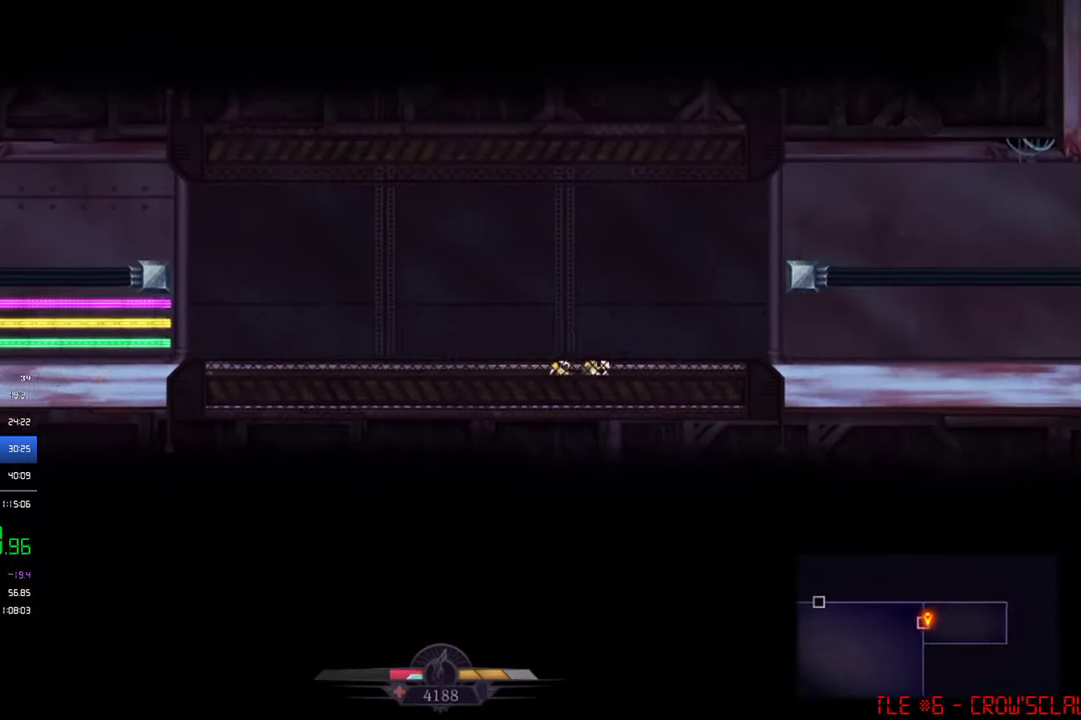
{"buttons": ["DPAD_RIGHT"], "left_stick": "center", "events": [[133, "CROSS", "down"], [433, "CROSS", "up"]]}
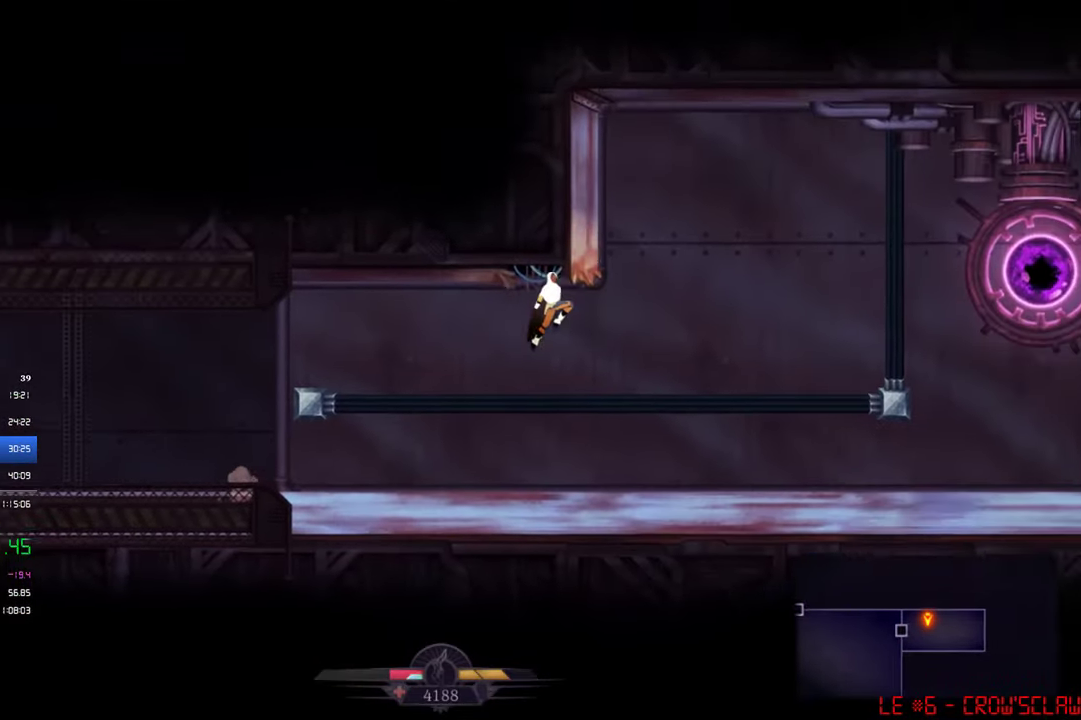
{"buttons": ["DPAD_DOWN"], "left_stick": "center", "events": [[133, "DPAD_DOWN", "down"], [200, "DPAD_RIGHT", "up"], [200, "SQUARE", "down"], [466, "SQUARE", "up"]]}
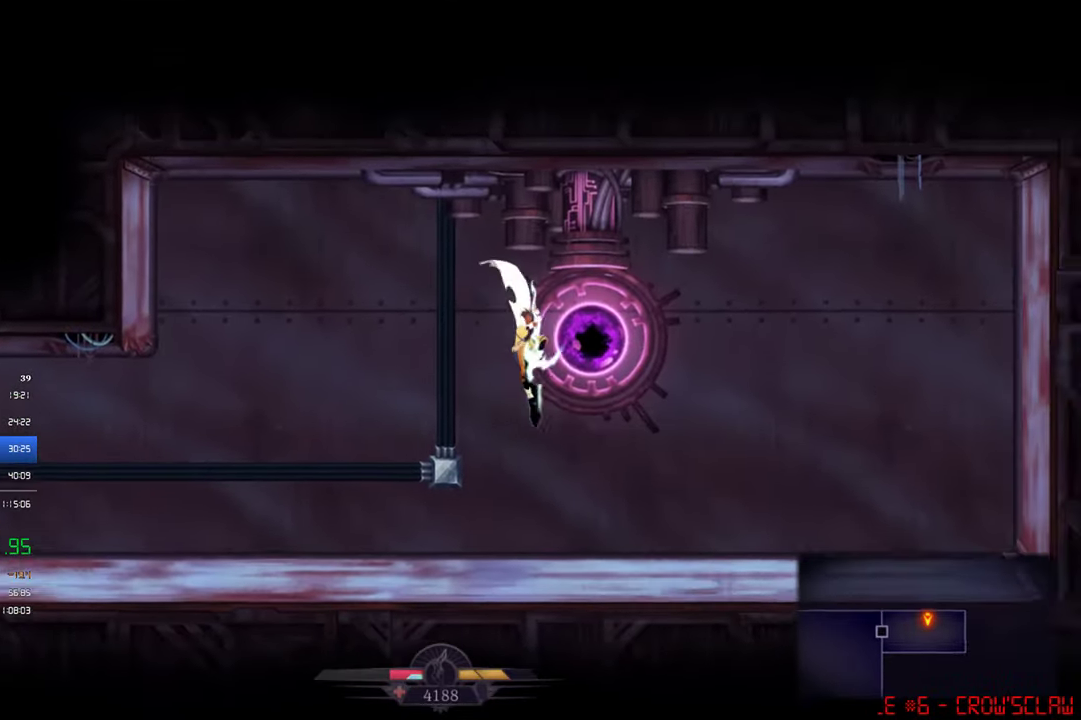
{"buttons": [], "left_stick": "center", "events": [[33, "DPAD_DOWN", "up"], [200, "DPAD_LEFT", "down"], [333, "CIRCLE", "down"], [433, "CIRCLE", "up"], [500, "DPAD_LEFT", "up"]]}
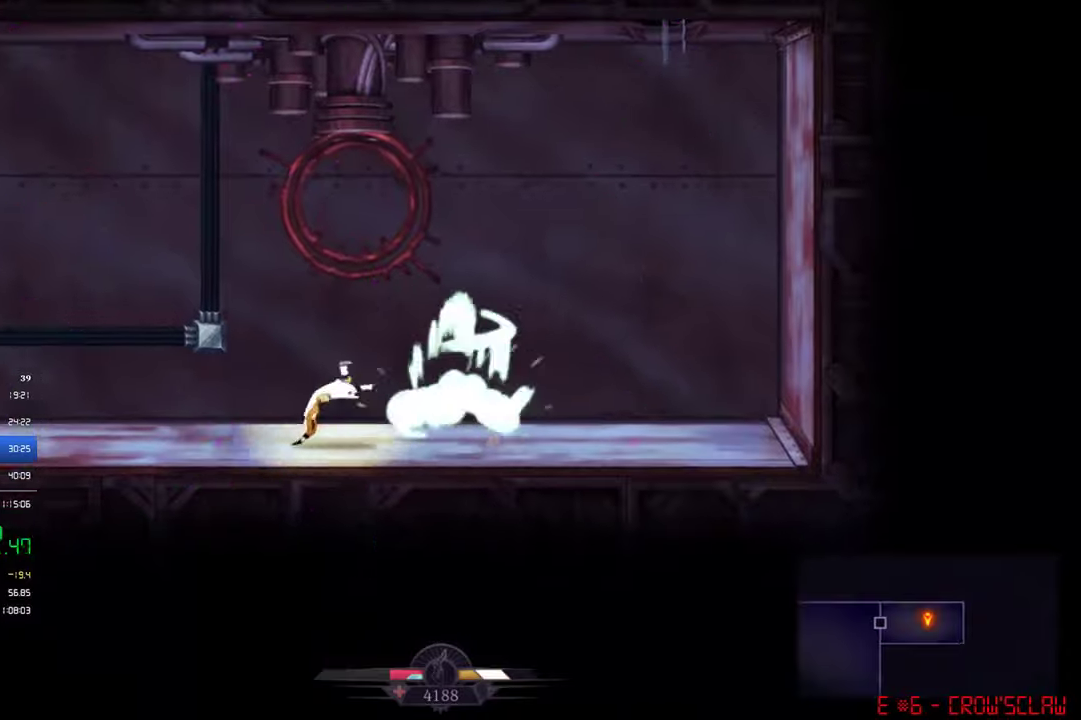
{"buttons": ["SQUARE", "DPAD_LEFT"], "left_stick": "center", "events": [[200, "DPAD_LEFT", "down"], [233, "SQUARE", "down"]]}
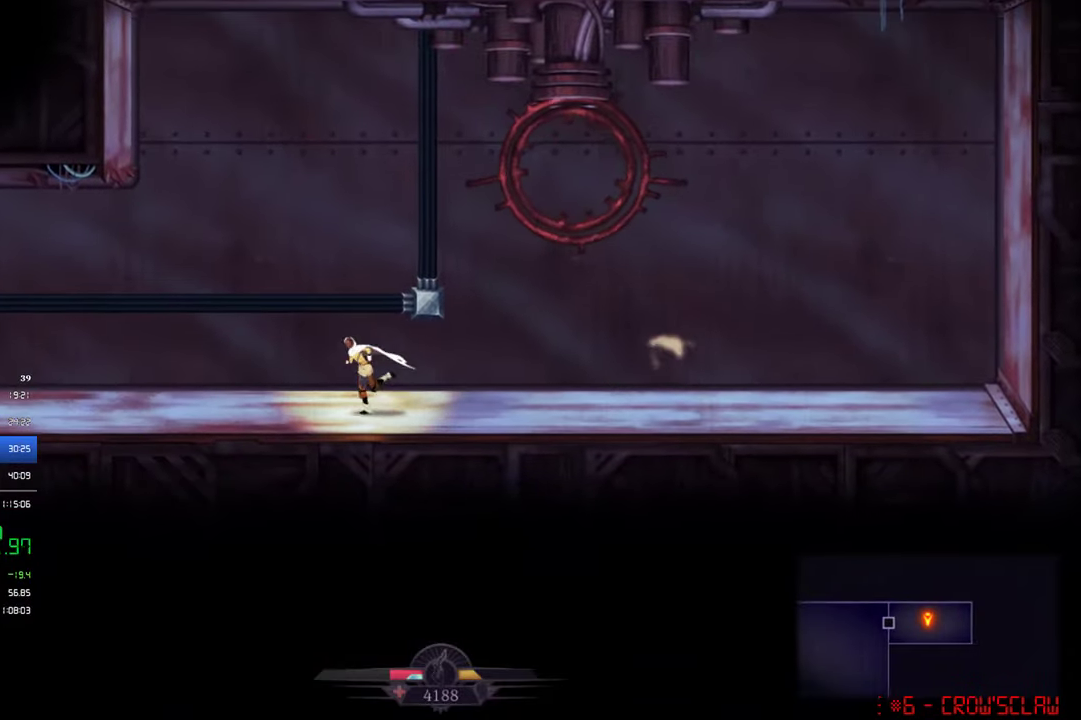
{"buttons": [], "left_stick": "center", "events": [[33, "SQUARE", "up"], [100, "CIRCLE", "down"], [200, "CIRCLE", "up"], [467, "DPAD_LEFT", "up"]]}
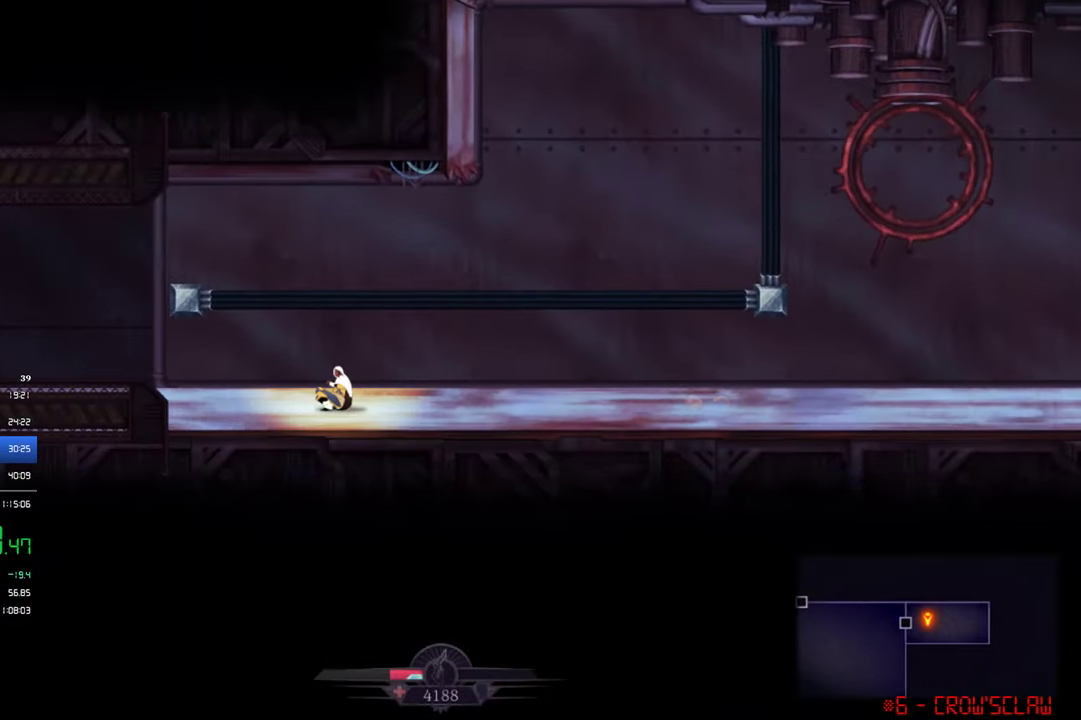
{"buttons": ["DPAD_LEFT"], "left_stick": "center", "events": [[333, "DPAD_LEFT", "down"]]}
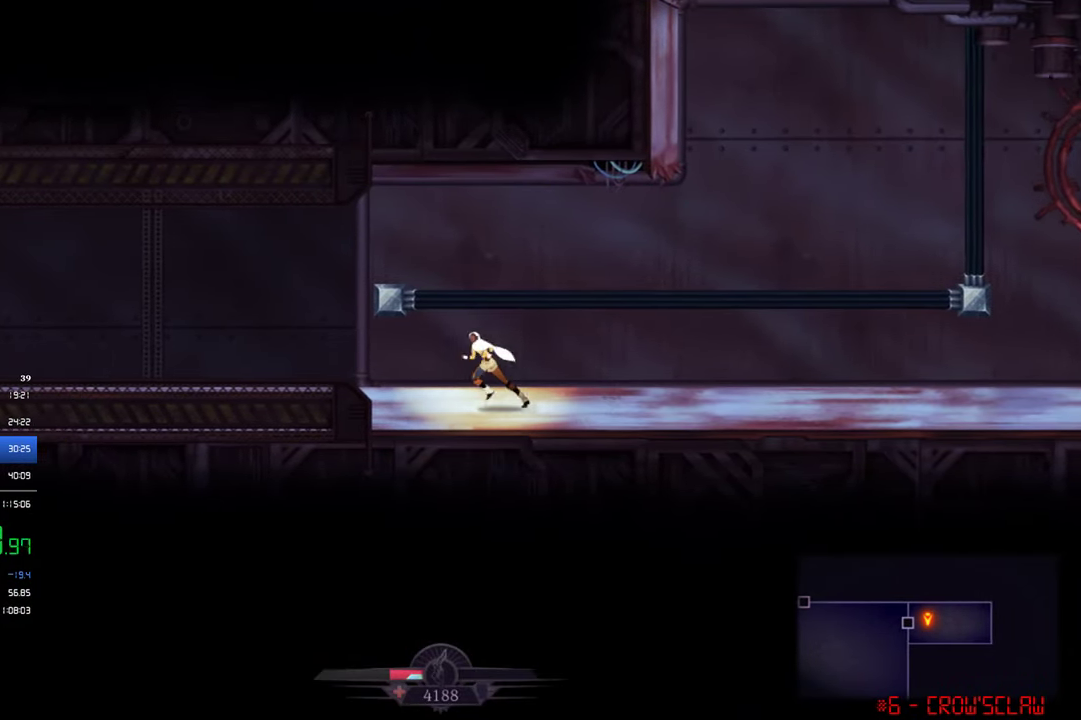
{"buttons": [], "left_stick": "center", "events": [[433, "DPAD_LEFT", "up"]]}
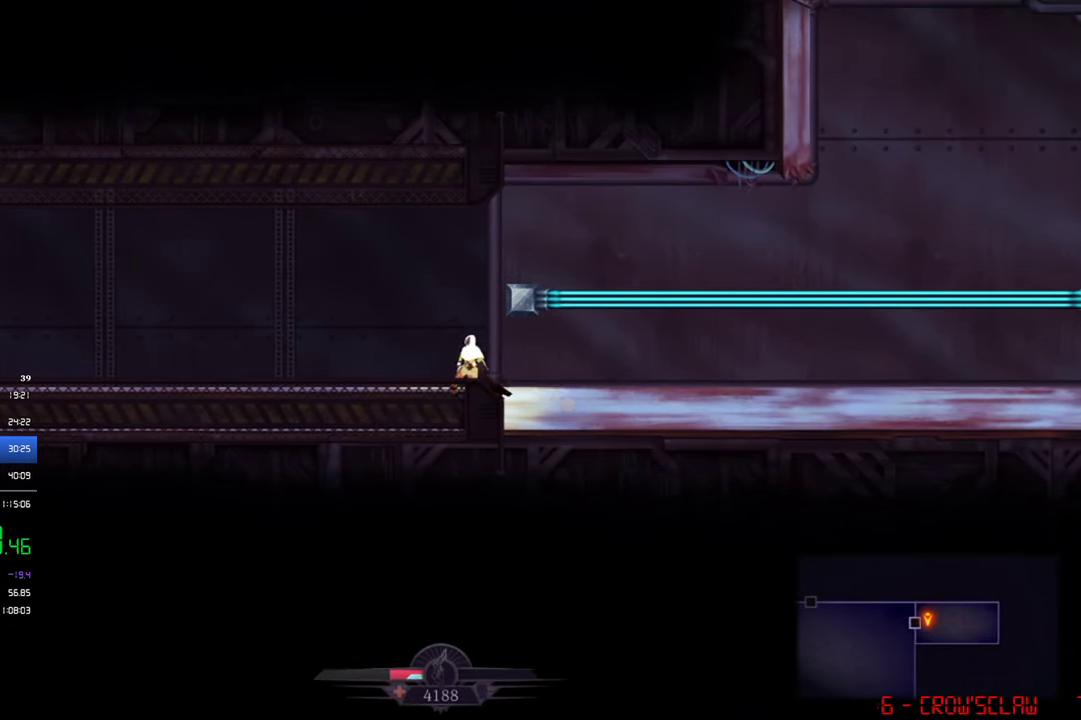
{"buttons": ["SQUARE", "DPAD_LEFT"], "left_stick": "center", "events": [[100, "DPAD_LEFT", "down"], [100, "SQUARE", "down"]]}
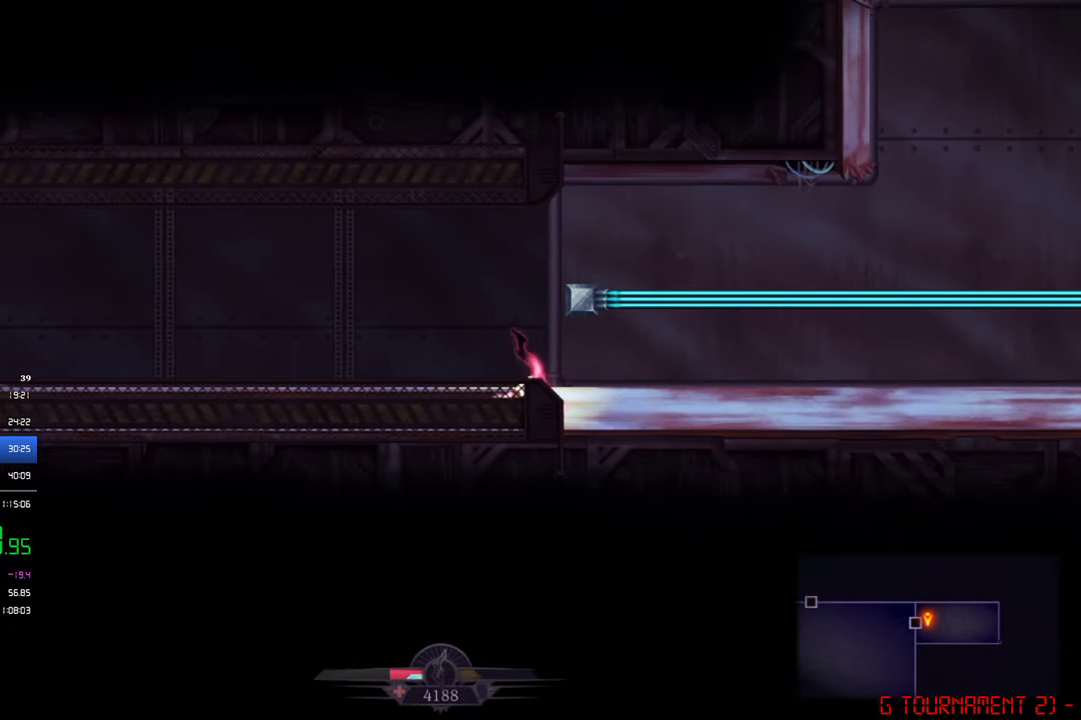
{"buttons": ["DPAD_LEFT"], "left_stick": "center", "events": [[233, "SQUARE", "up"], [267, "CIRCLE", "down"], [400, "CIRCLE", "up"]]}
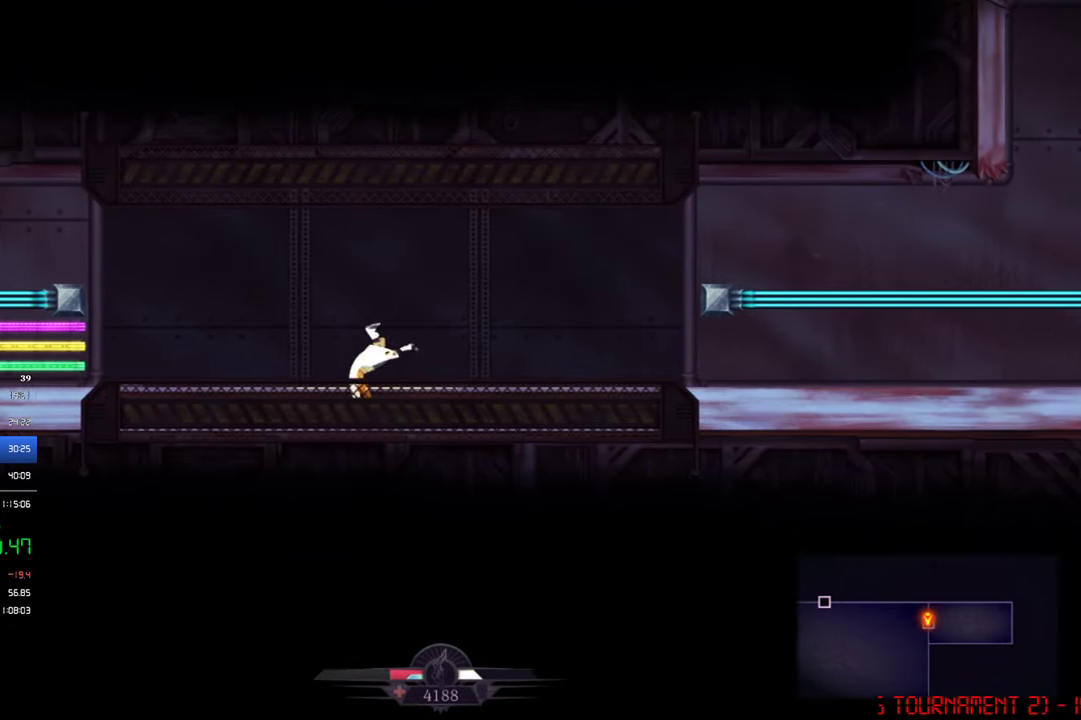
{"buttons": ["DPAD_LEFT"], "left_stick": "center", "events": [[267, "SQUARE", "down"], [400, "SQUARE", "up"]]}
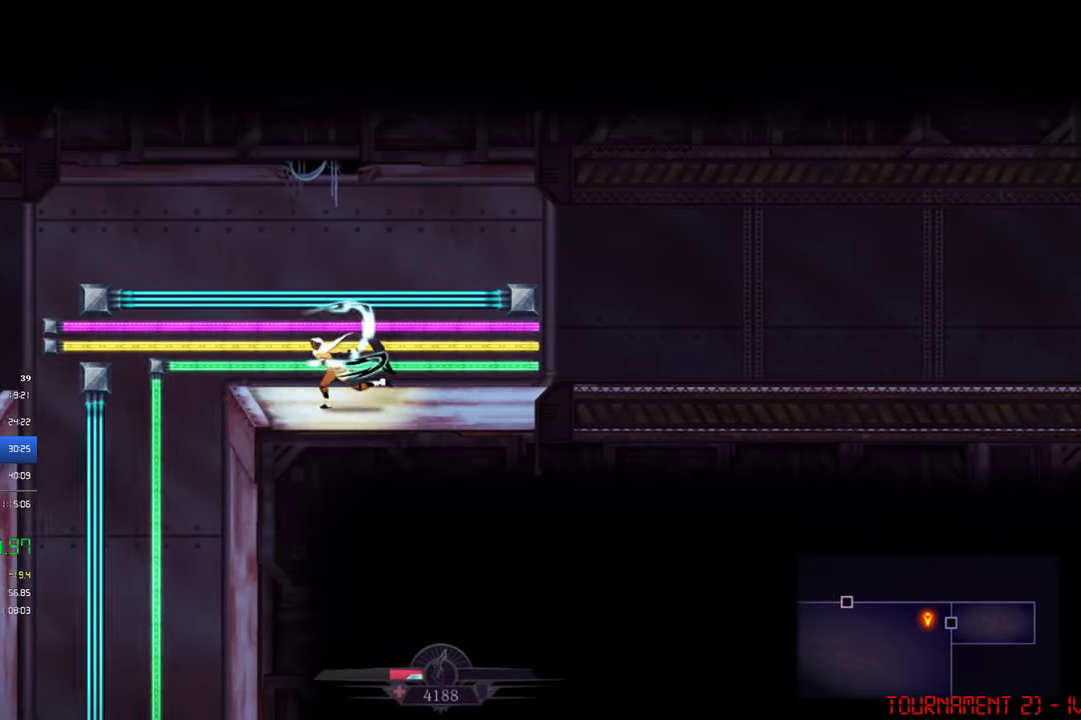
{"buttons": ["DPAD_LEFT"], "left_stick": "center", "events": [[100, "CROSS", "down"], [233, "CROSS", "up"]]}
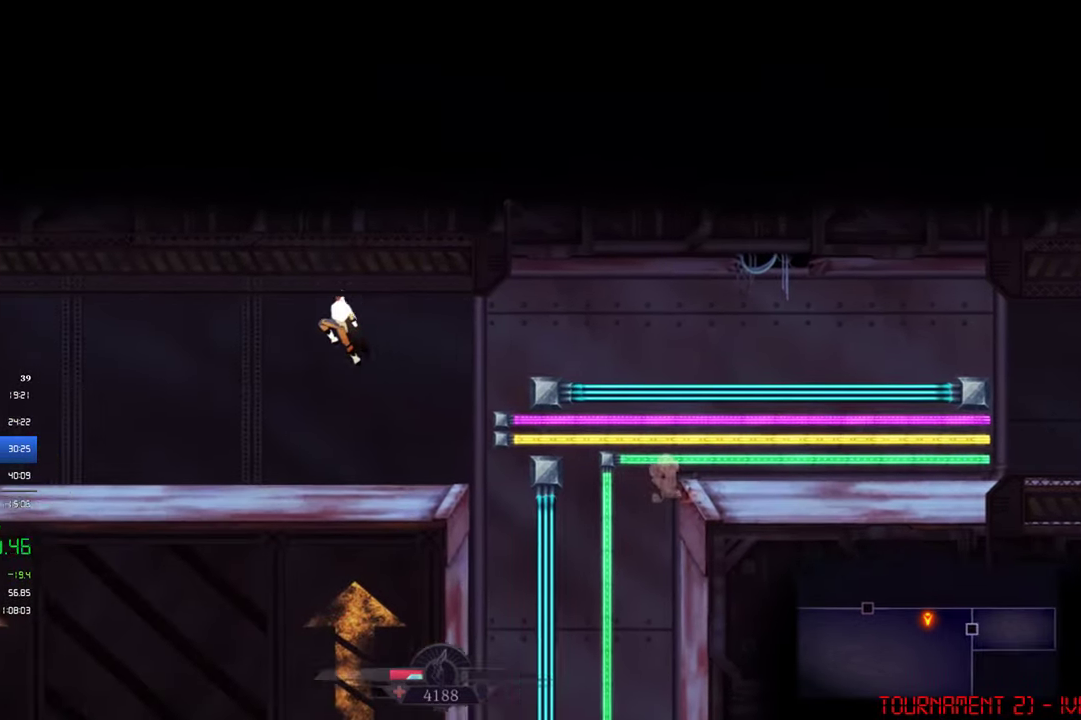
{"buttons": ["DPAD_LEFT"], "left_stick": "center", "events": []}